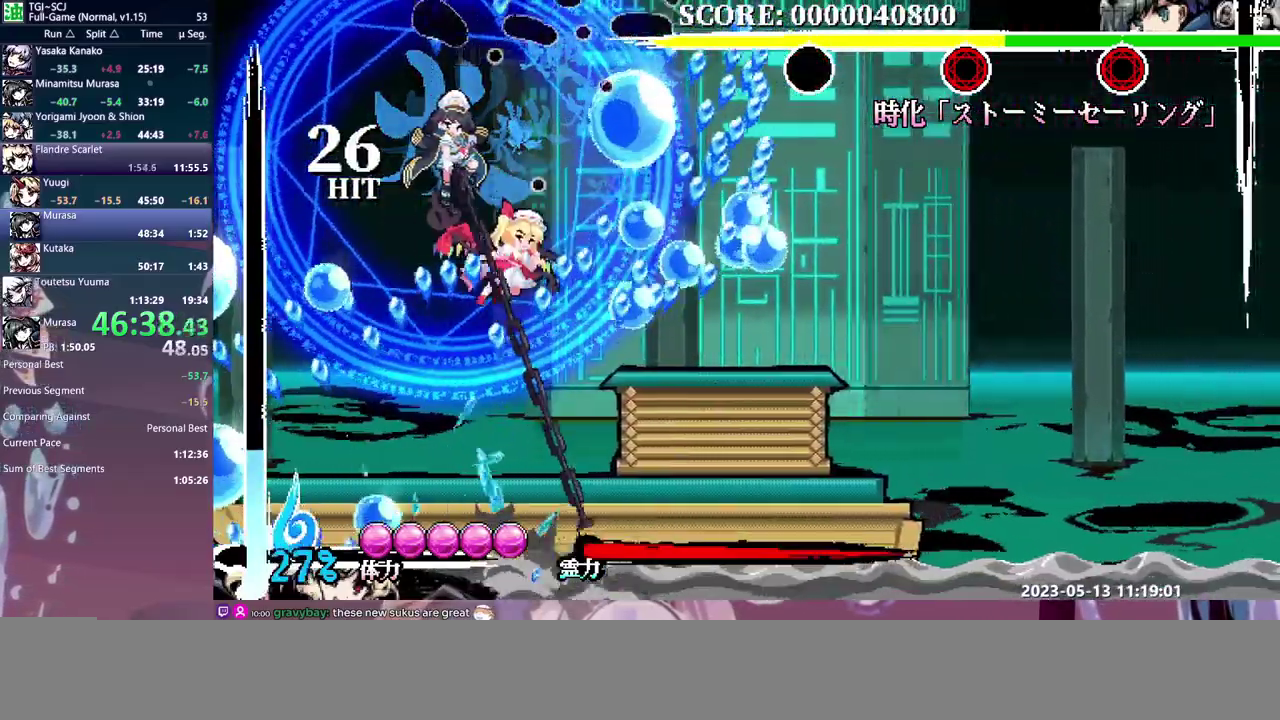
Gameplay with a controller (Xbox layout); each line is a JSON object with the inputs held at the frame after it. "events" lists button and stick changes between this image and that frame as [ms after this image, input, new state], when the widget could be followed in between. Not read: A B L1 L2 L3 R1 R2 R3 X Y.
{"buttons": [], "events": [[17, "DPAD_RIGHT", "up"], [17, "DPAD_UP", "down"], [350, "DPAD_RIGHT", "down"], [350, "DPAD_UP", "up"], [433, "DPAD_RIGHT", "up"]]}
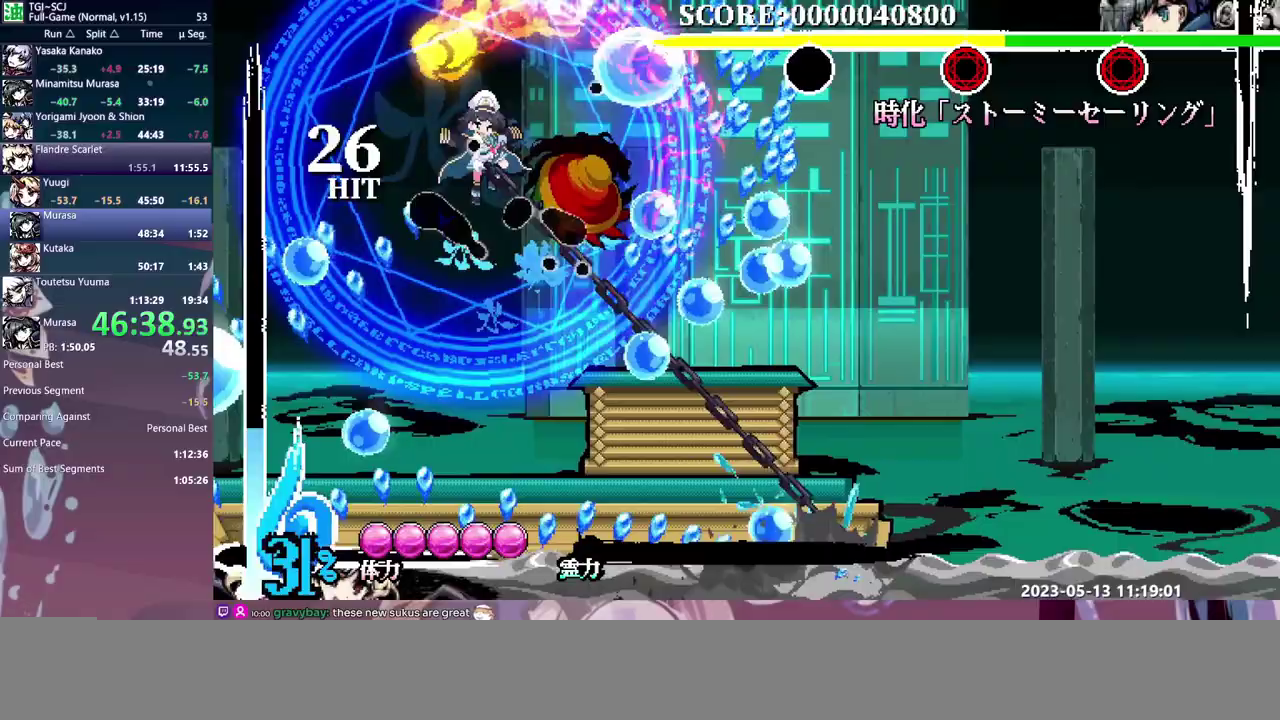
{"buttons": ["DPAD_RIGHT"], "events": [[283, "DPAD_RIGHT", "down"]]}
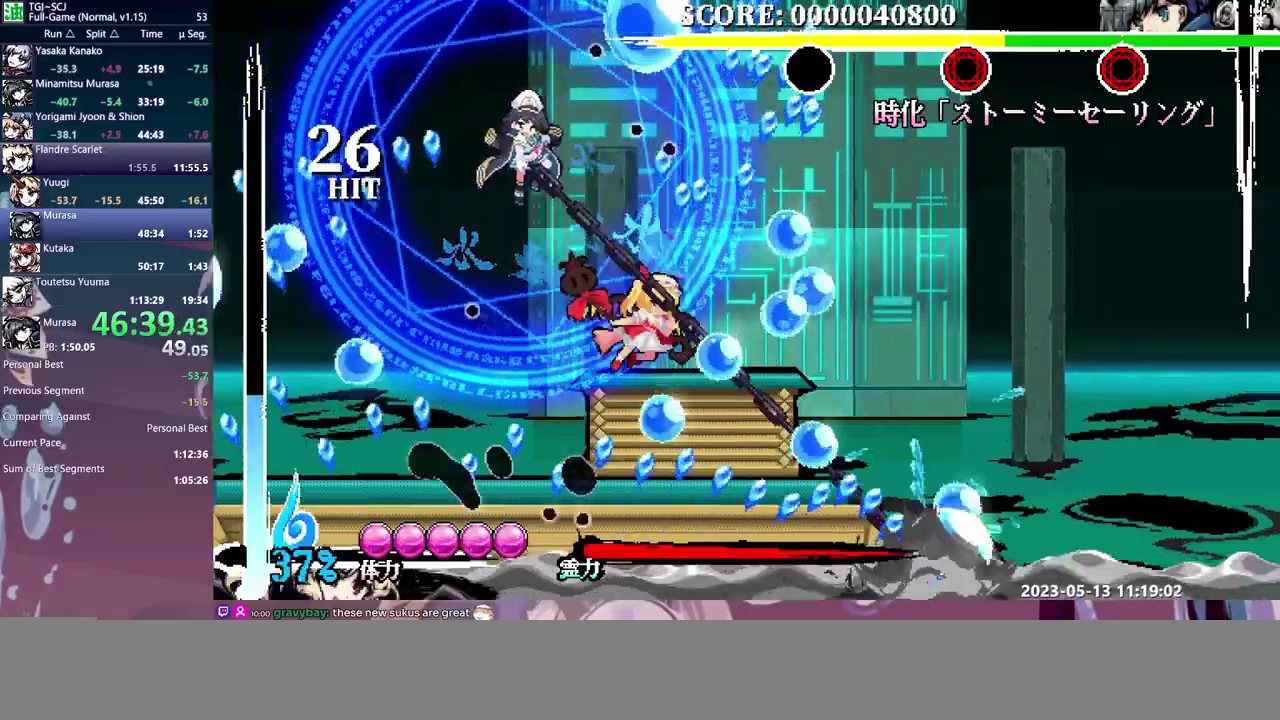
{"buttons": ["DPAD_LEFT"], "events": [[133, "DPAD_RIGHT", "up"], [433, "DPAD_LEFT", "down"]]}
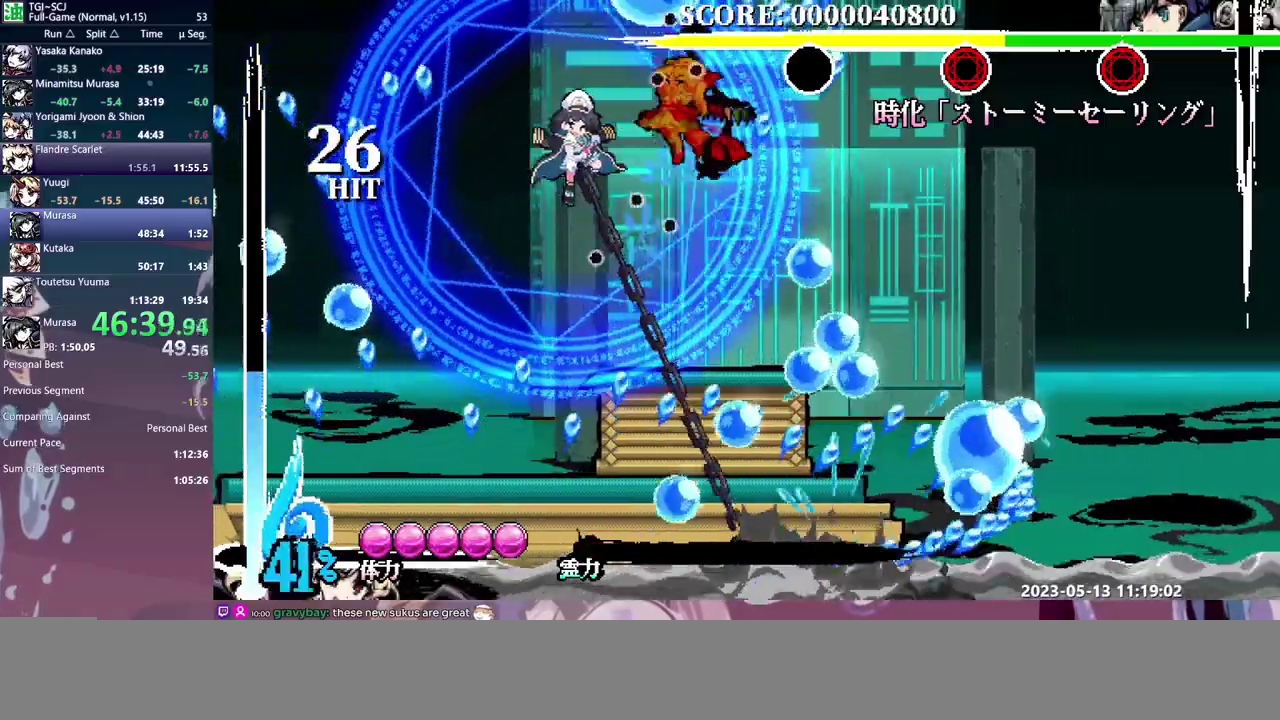
{"buttons": ["DPAD_RIGHT"], "events": [[67, "DPAD_LEFT", "up"], [500, "DPAD_RIGHT", "down"]]}
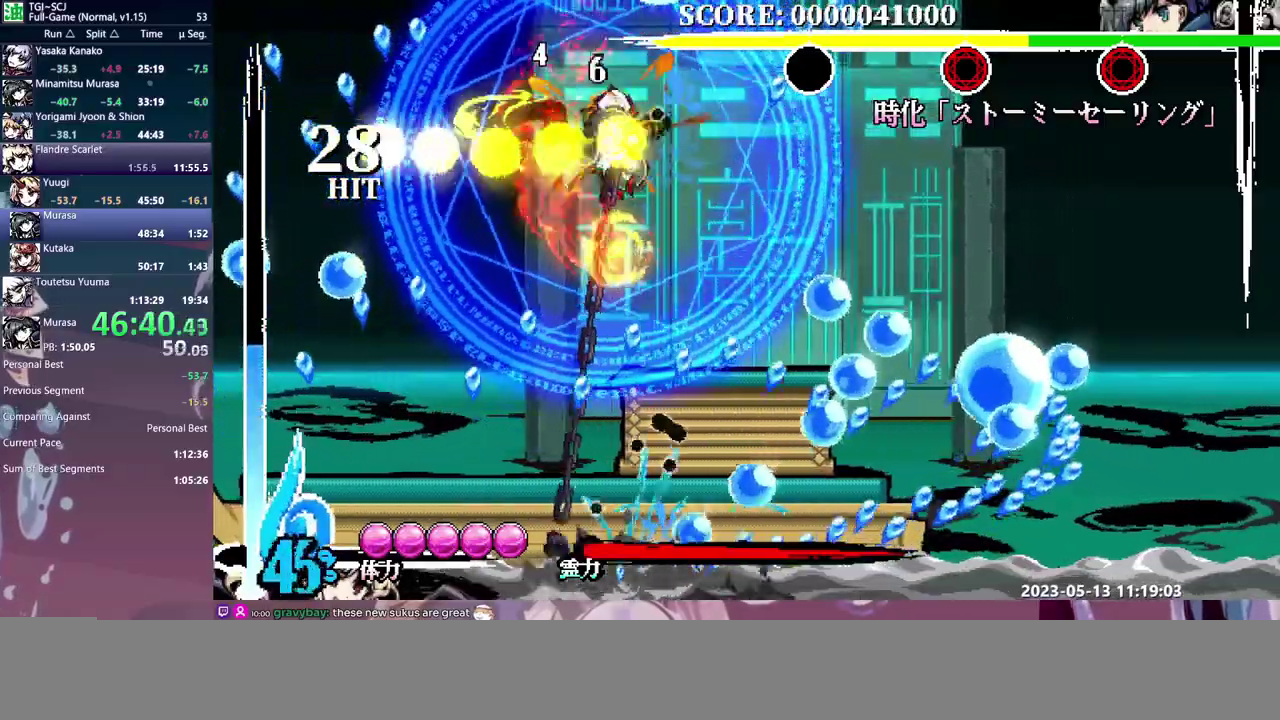
{"buttons": [], "events": [[467, "DPAD_RIGHT", "up"]]}
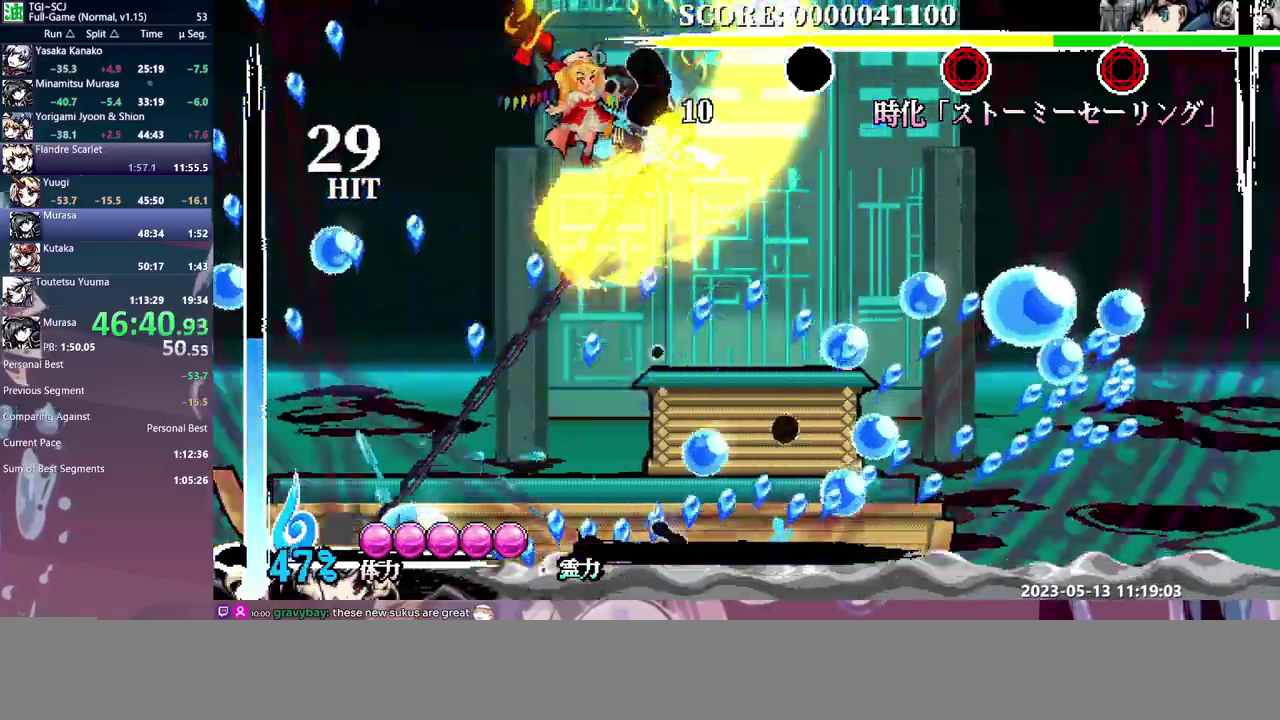
{"buttons": [], "events": [[17, "DPAD_RIGHT", "down"], [83, "DPAD_RIGHT", "up"]]}
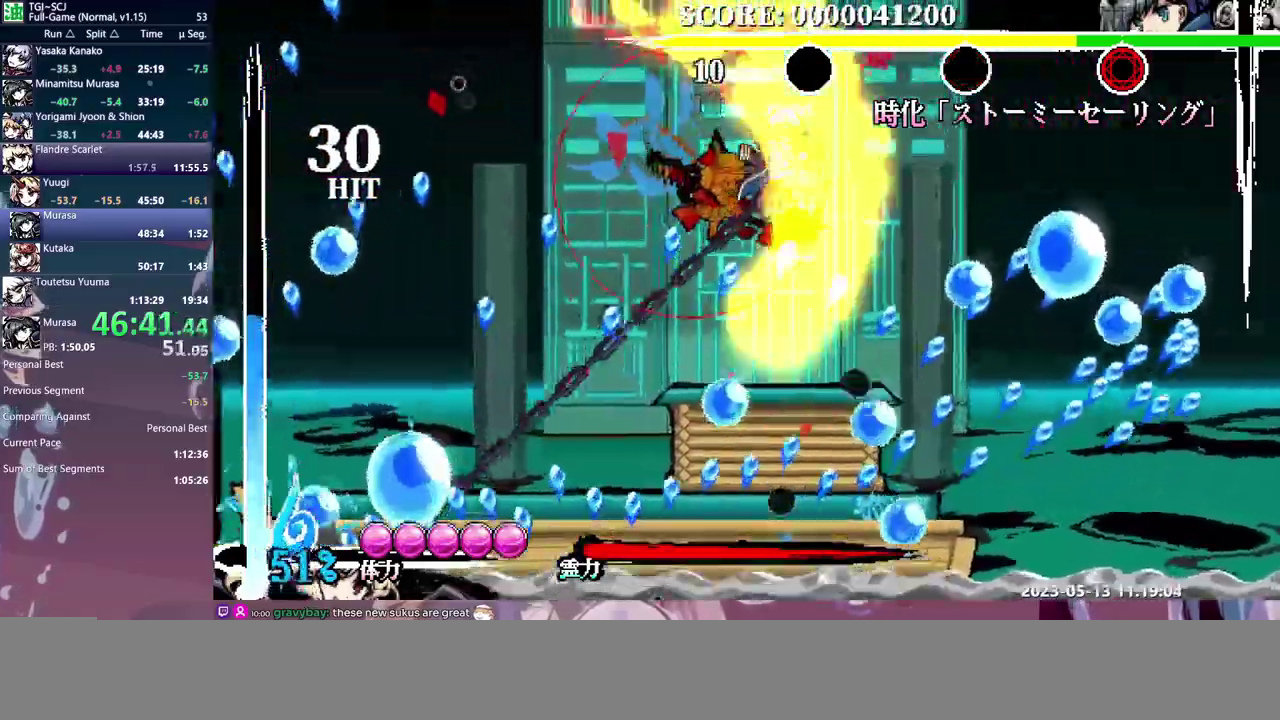
{"buttons": ["DPAD_UP"], "events": [[100, "DPAD_RIGHT", "down"], [183, "DPAD_RIGHT", "up"], [350, "DPAD_UP", "down"]]}
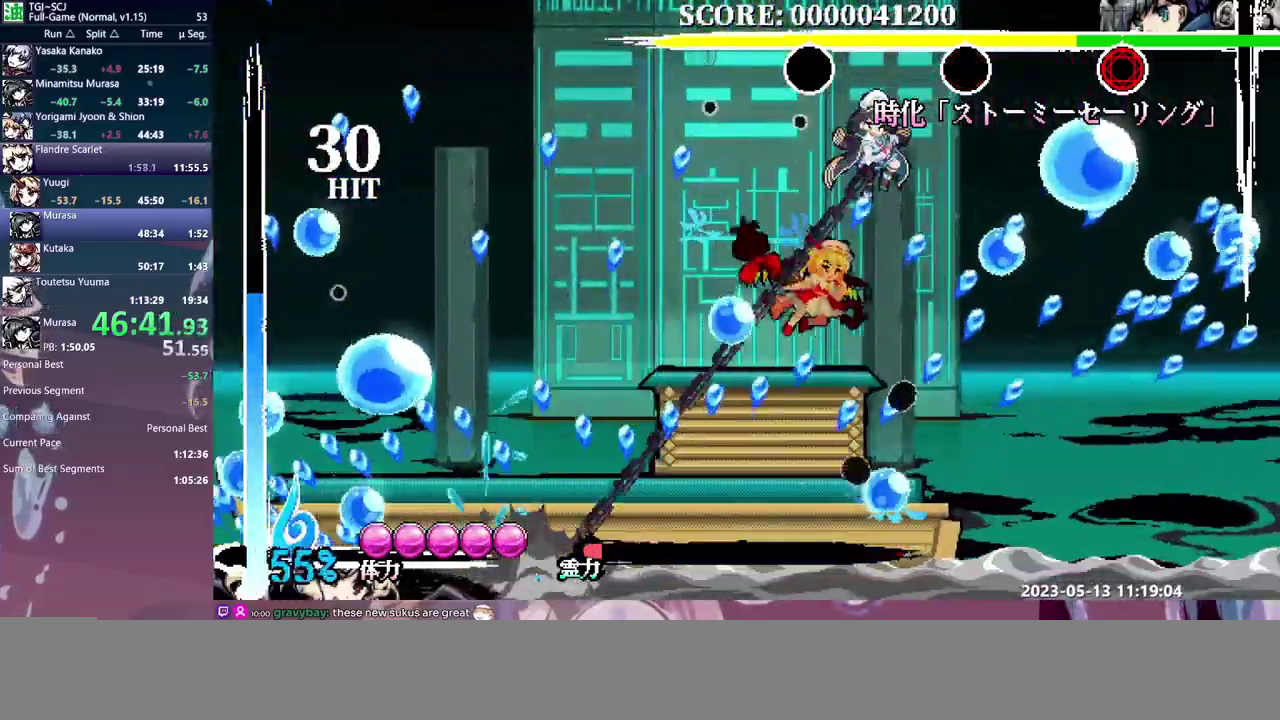
{"buttons": ["DPAD_LEFT"], "events": [[217, "DPAD_UP", "up"], [483, "DPAD_LEFT", "down"]]}
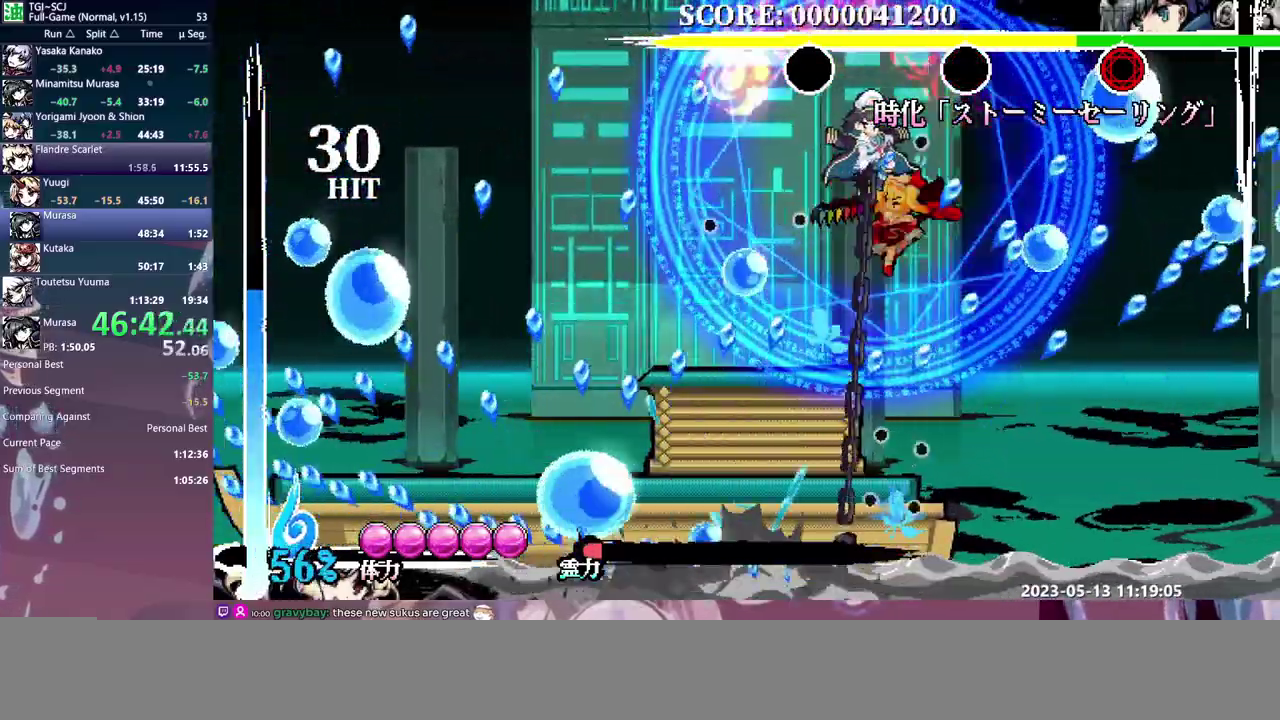
{"buttons": [], "events": [[383, "DPAD_LEFT", "up"]]}
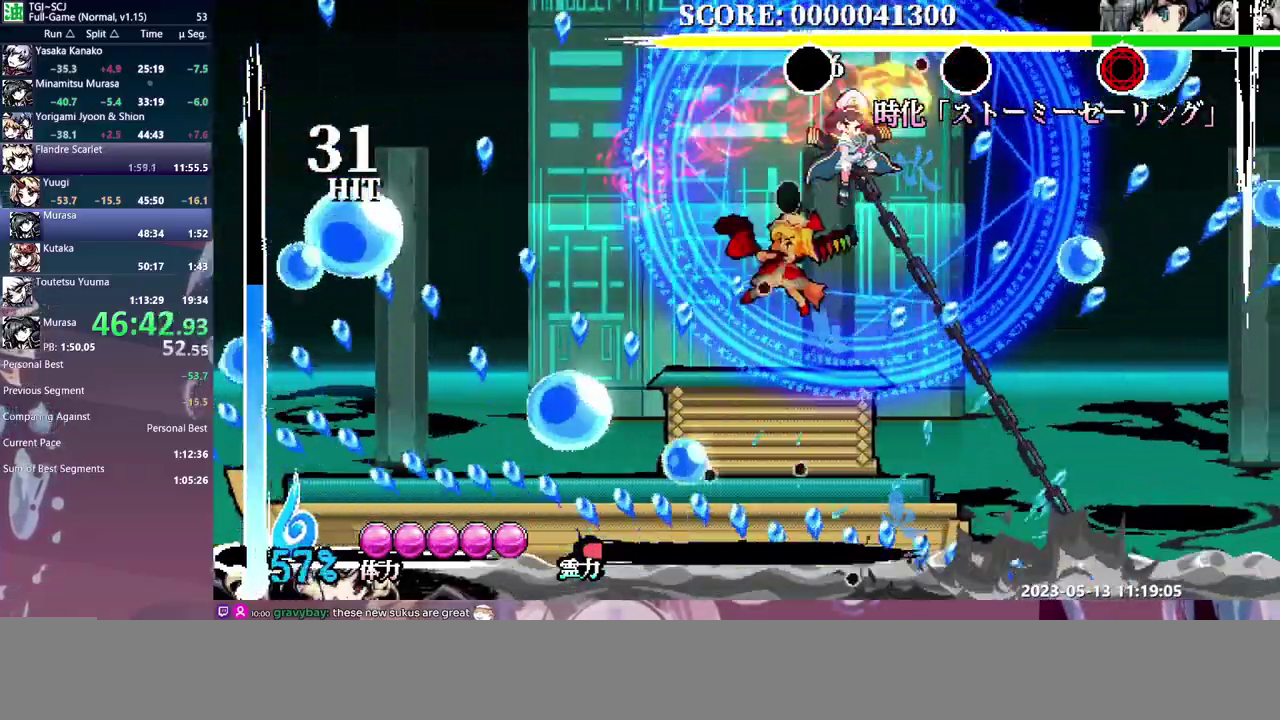
{"buttons": [], "events": []}